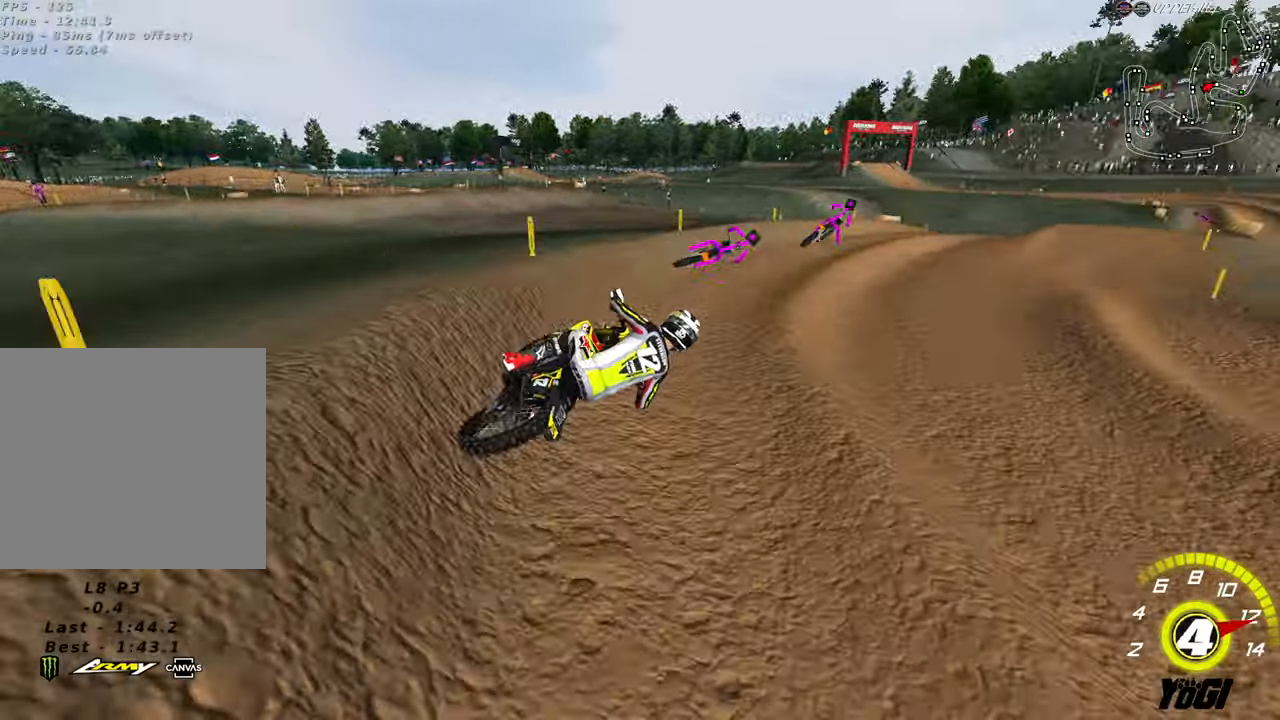
Gameplay with a controller (Xbox layout); each line is a JSON object with the inputs held at the frame after it. "events" lists button and stick changes between this image and that frame as [ms after this image, input, new state], when the widget could be followed in between.
{"buttons": [], "left_stick": "center", "right_stick": "center", "events": [[34, "R2", "up"], [50, "L2", "down"], [50, "X", "down"], [50, "left_stick", "right"], [134, "left_stick", "center"], [150, "X", "up"], [200, "L2", "up"], [250, "left_stick", "left"], [367, "left_stick", "center"], [417, "left_stick", "right"], [500, "left_stick", "center"]]}
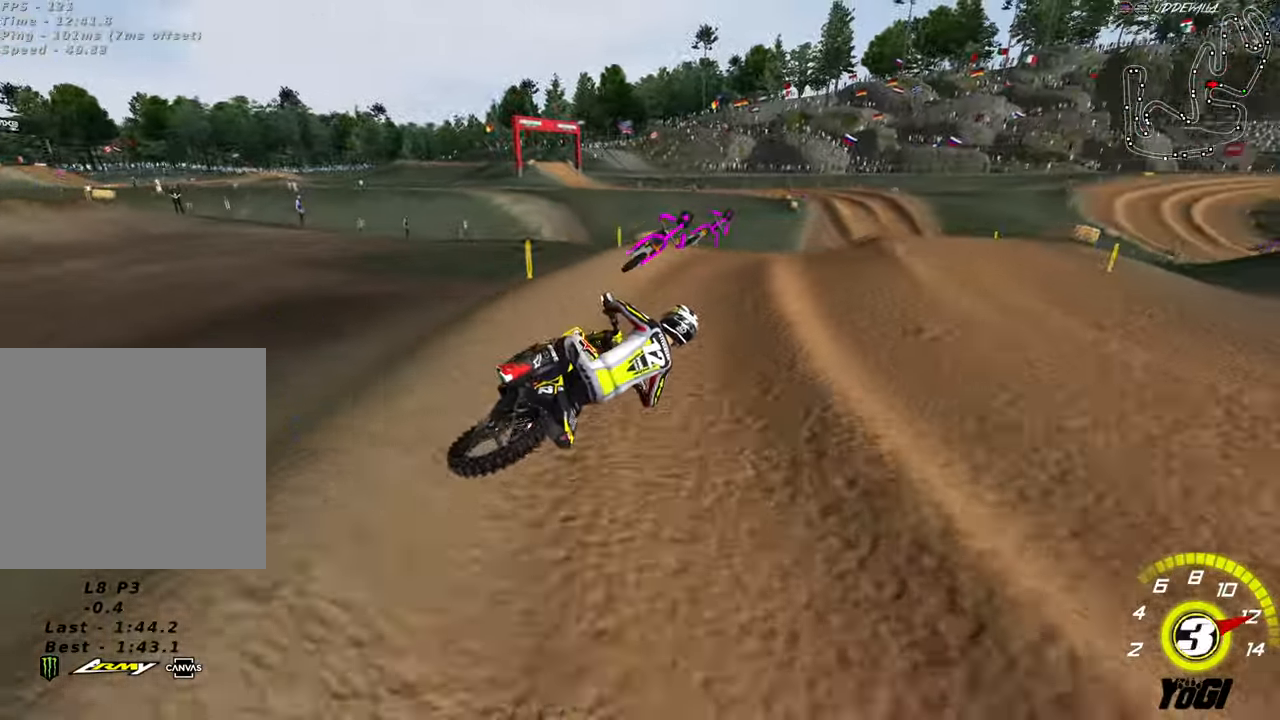
{"buttons": ["R2"], "left_stick": "down-left", "right_stick": "center", "events": [[200, "left_stick", "left"], [217, "R2", "down"], [467, "left_stick", "down-left"]]}
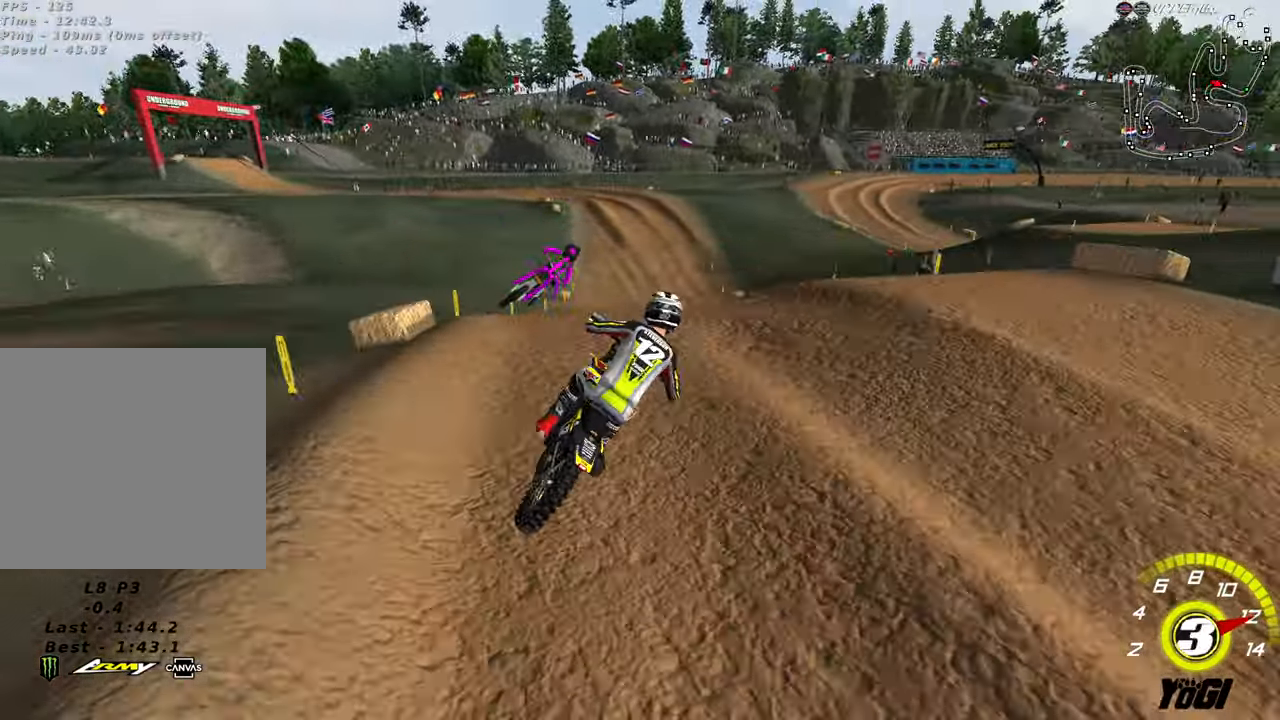
{"buttons": ["R2"], "left_stick": "down-right", "right_stick": "center", "events": [[117, "left_stick", "down"], [267, "left_stick", "down-right"], [317, "B", "down"], [417, "B", "up"]]}
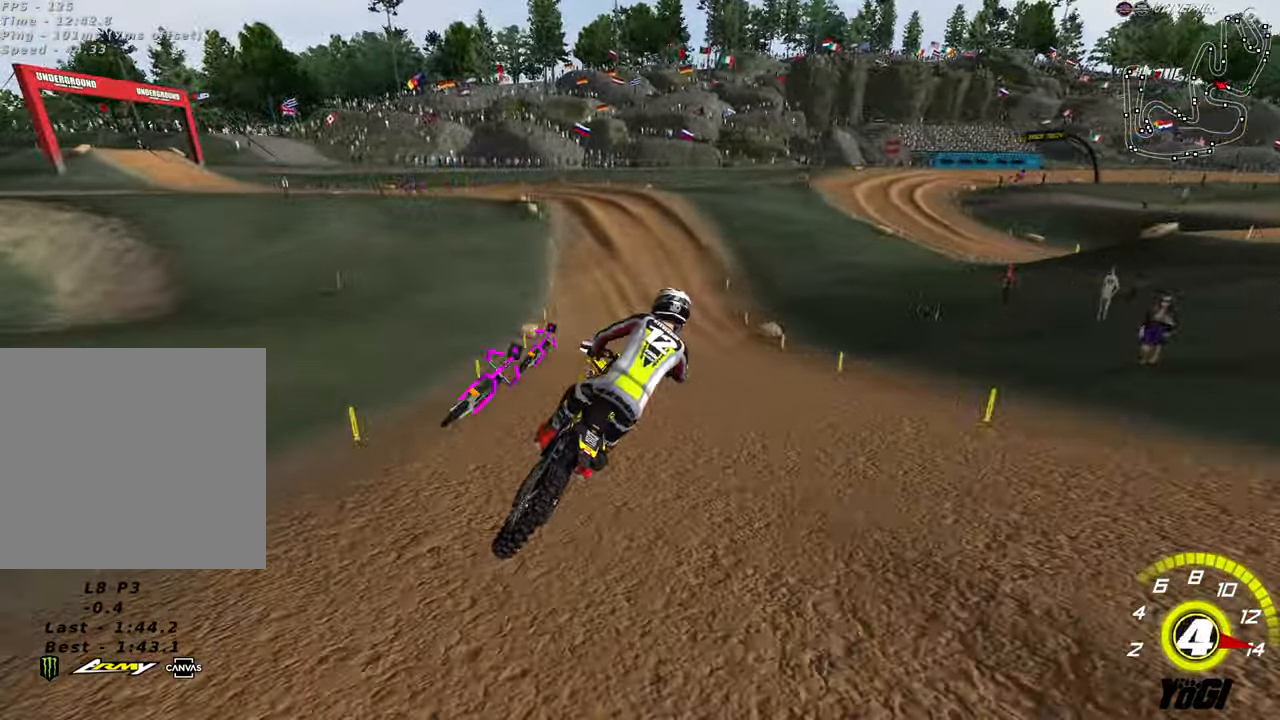
{"buttons": ["R2"], "left_stick": "left", "right_stick": "center", "events": [[34, "left_stick", "center"], [250, "left_stick", "left"]]}
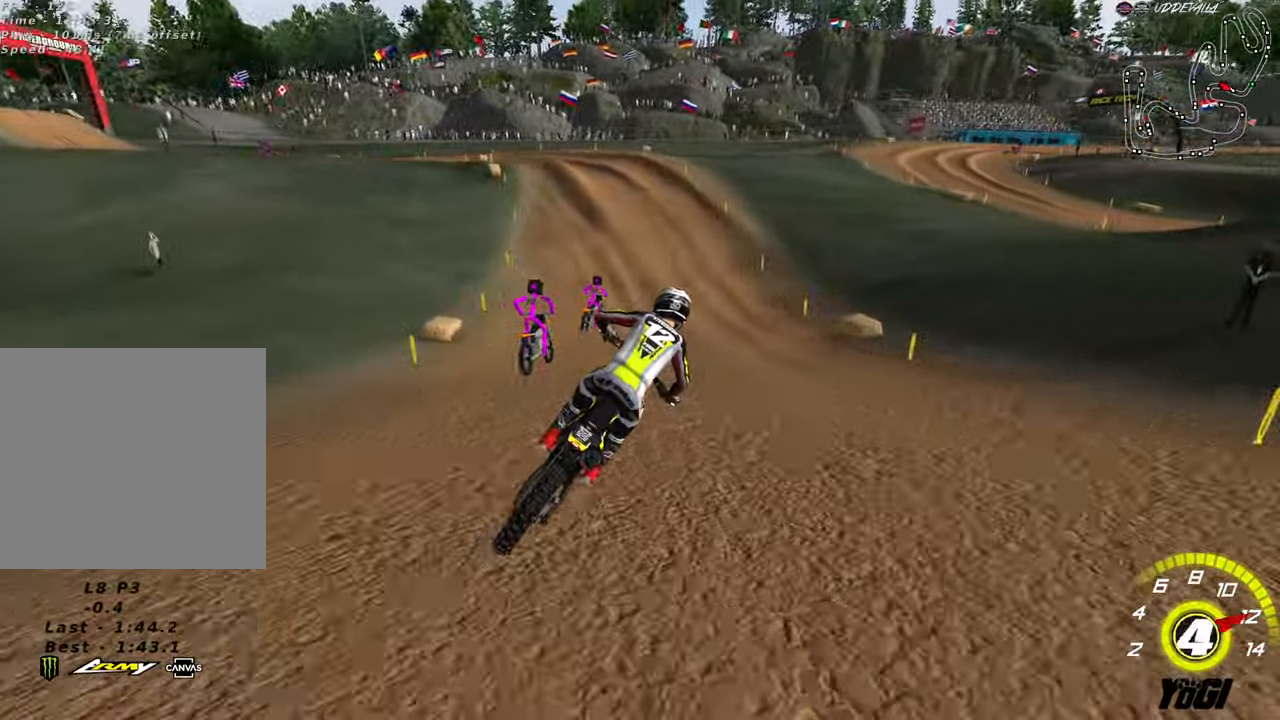
{"buttons": ["L2"], "left_stick": "down-left", "right_stick": "center", "events": [[150, "left_stick", "down-left"], [350, "R2", "up"], [350, "X", "down"], [367, "L2", "down"], [450, "X", "up"]]}
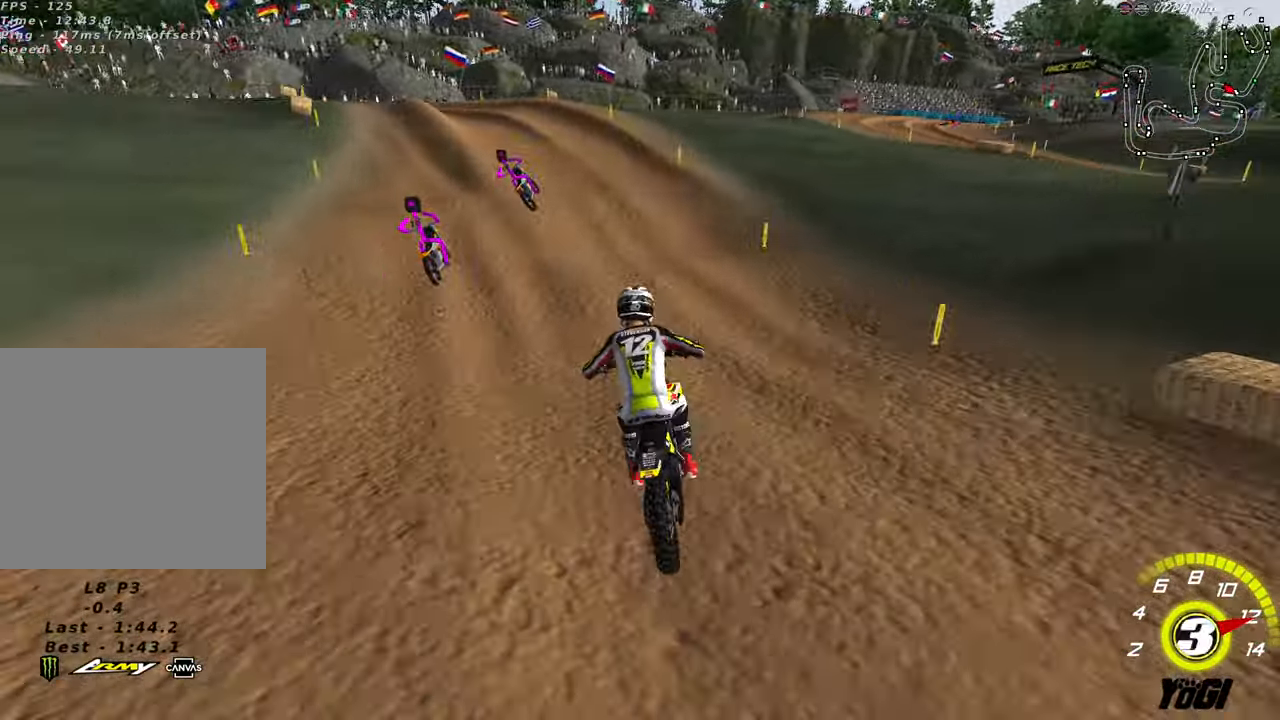
{"buttons": [], "left_stick": "down-left", "right_stick": "center", "events": [[84, "R2", "down"], [200, "R2", "up"], [217, "L2", "up"], [284, "R2", "down"], [300, "left_stick", "center"], [384, "R2", "up"], [484, "left_stick", "down-left"]]}
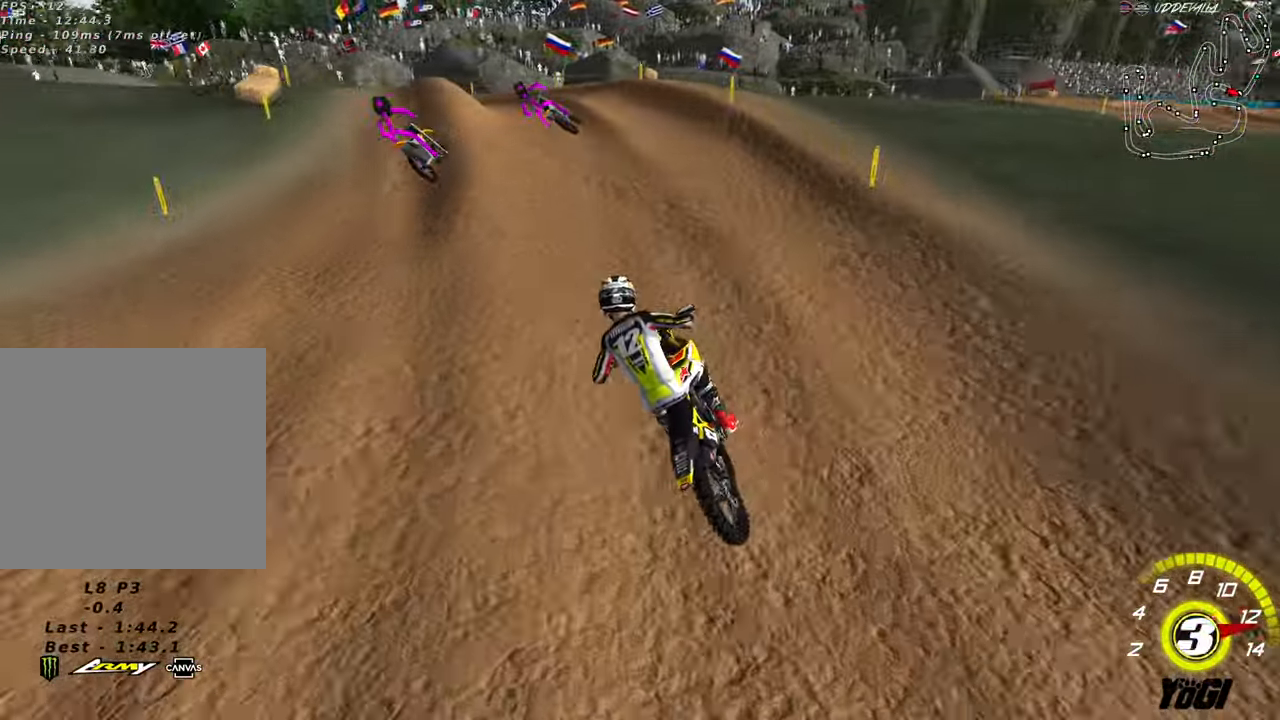
{"buttons": ["R2"], "left_stick": "center", "right_stick": "center", "events": [[17, "R2", "down"], [100, "R2", "up"], [167, "R2", "down"], [267, "R2", "up"], [450, "R2", "down"], [500, "left_stick", "center"]]}
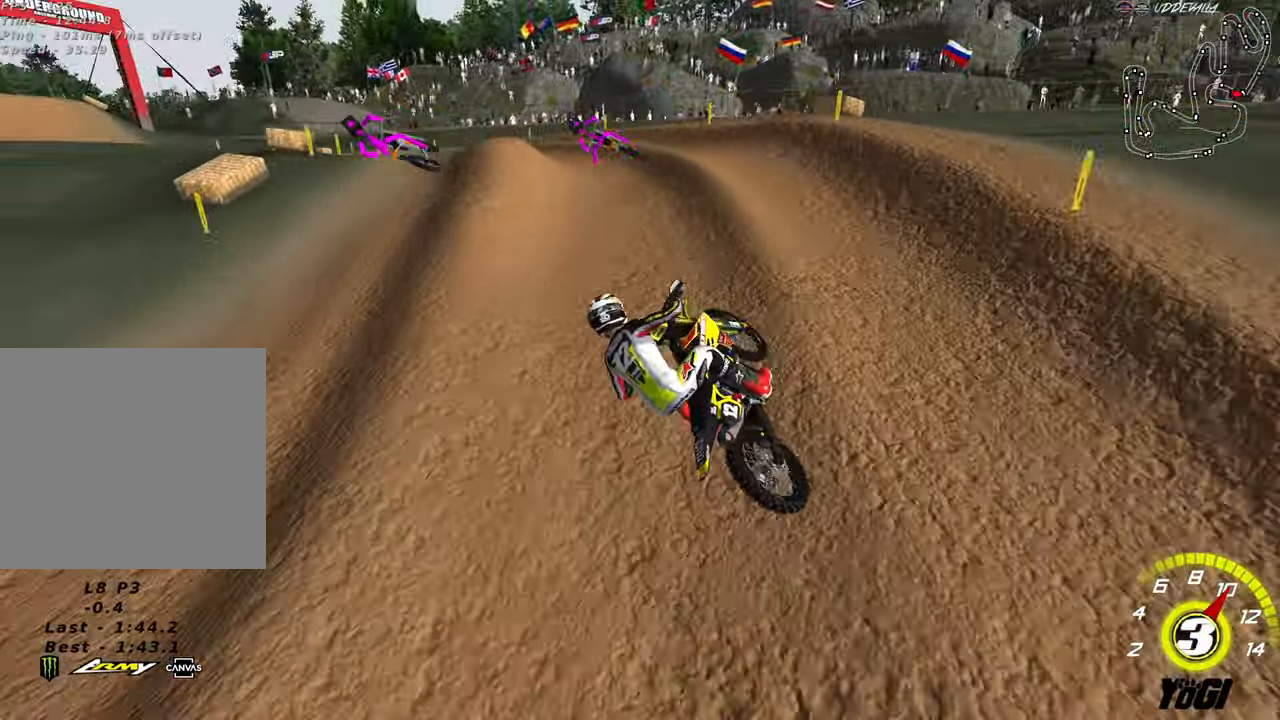
{"buttons": ["R2"], "left_stick": "center", "right_stick": "center", "events": [[217, "left_stick", "right"], [434, "left_stick", "center"]]}
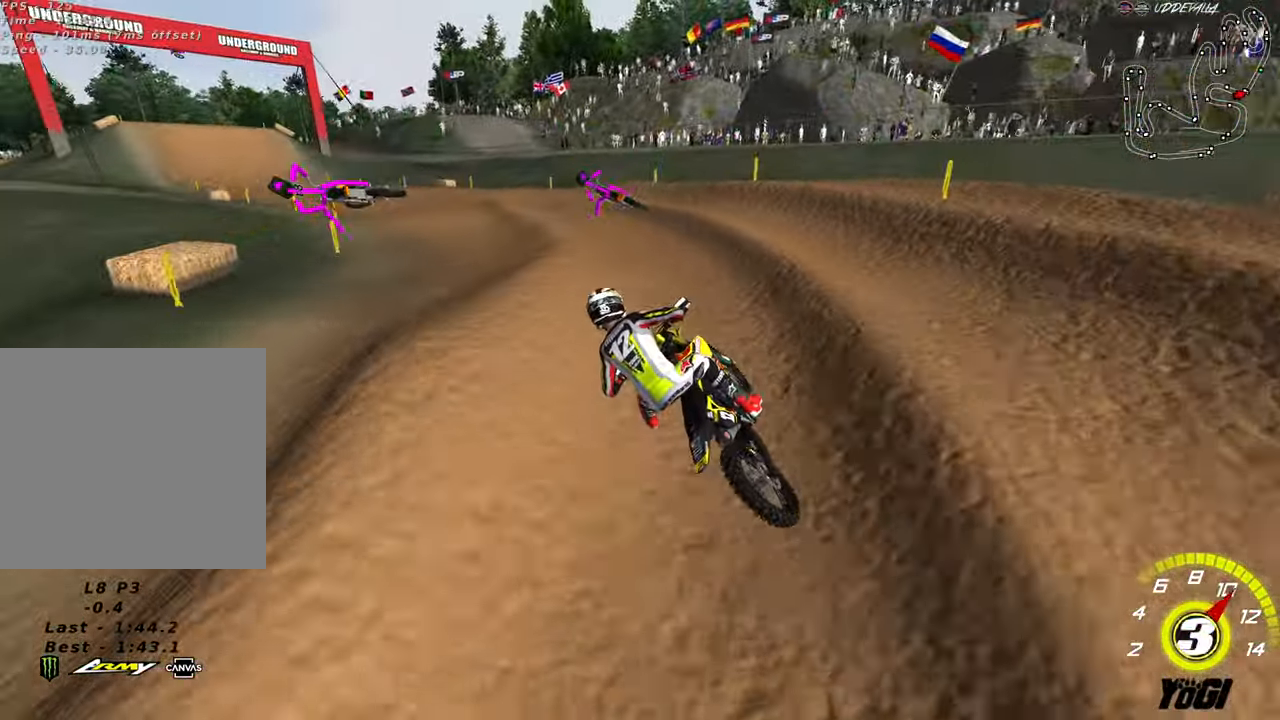
{"buttons": ["R2"], "left_stick": "down-left", "right_stick": "center", "events": [[350, "left_stick", "left"], [434, "left_stick", "down-left"]]}
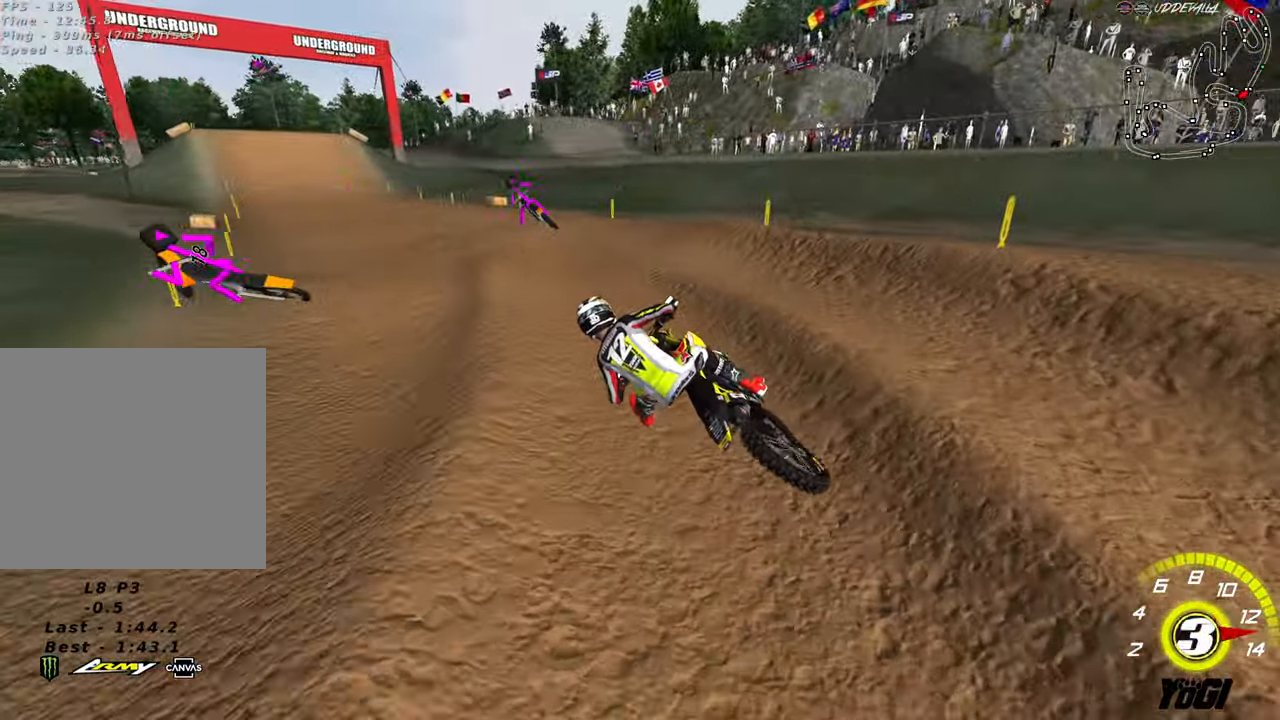
{"buttons": ["R2"], "left_stick": "center", "right_stick": "center", "events": [[66, "left_stick", "down-right"], [383, "left_stick", "center"]]}
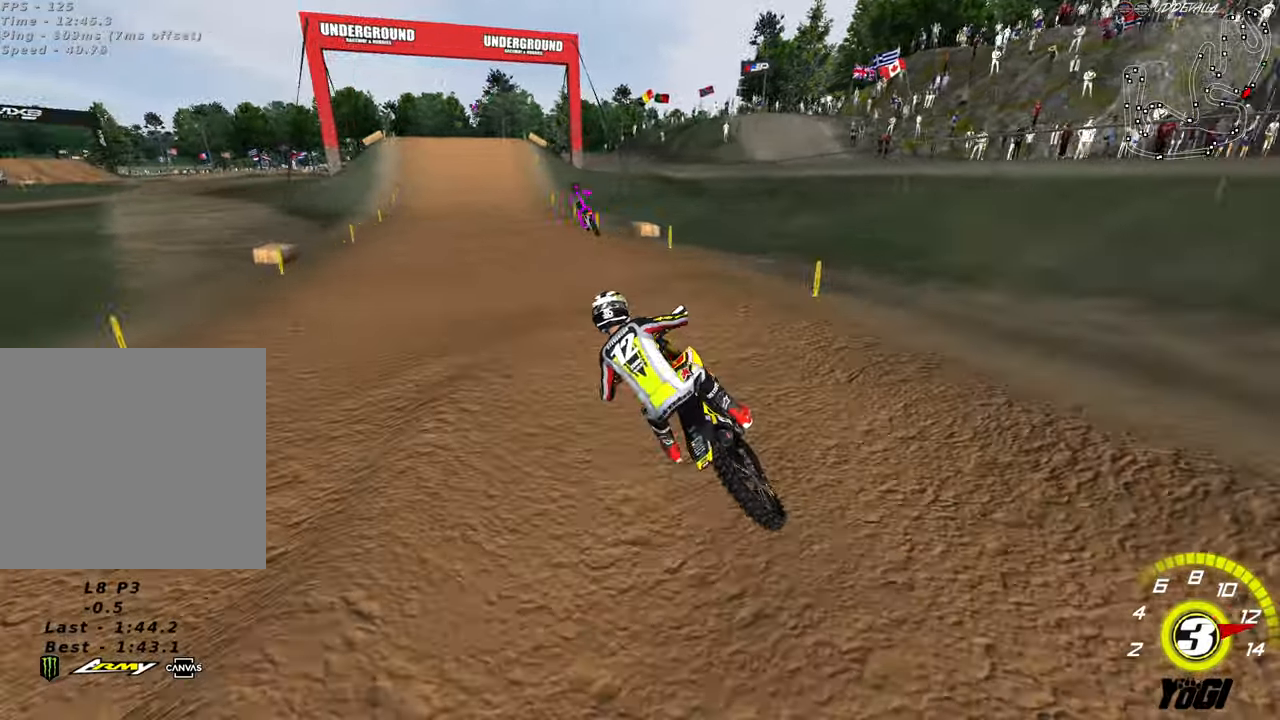
{"buttons": ["R2"], "left_stick": "center", "right_stick": "center", "events": [[33, "B", "down"], [33, "left_stick", "down-left"], [116, "left_stick", "down"], [150, "B", "up"], [300, "left_stick", "center"]]}
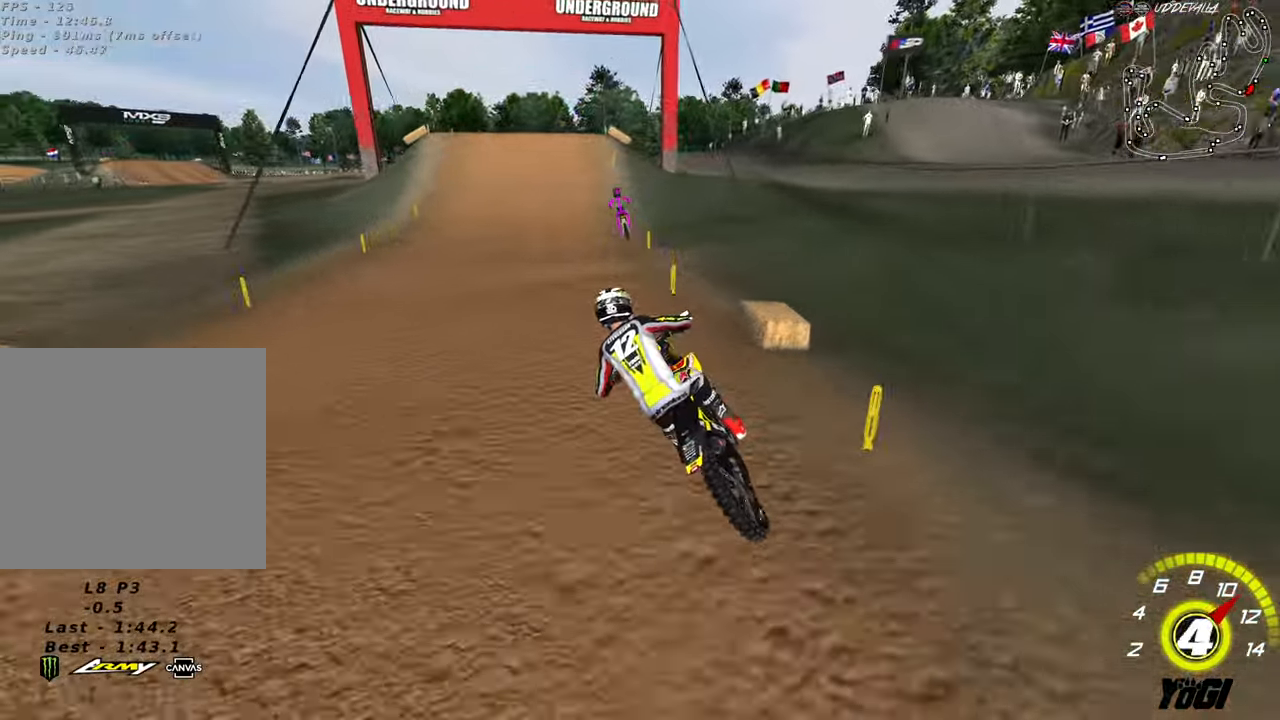
{"buttons": ["R2"], "left_stick": "right", "right_stick": "center", "events": [[100, "A", "down"], [116, "left_stick", "up-right"], [283, "A", "up"], [433, "left_stick", "right"]]}
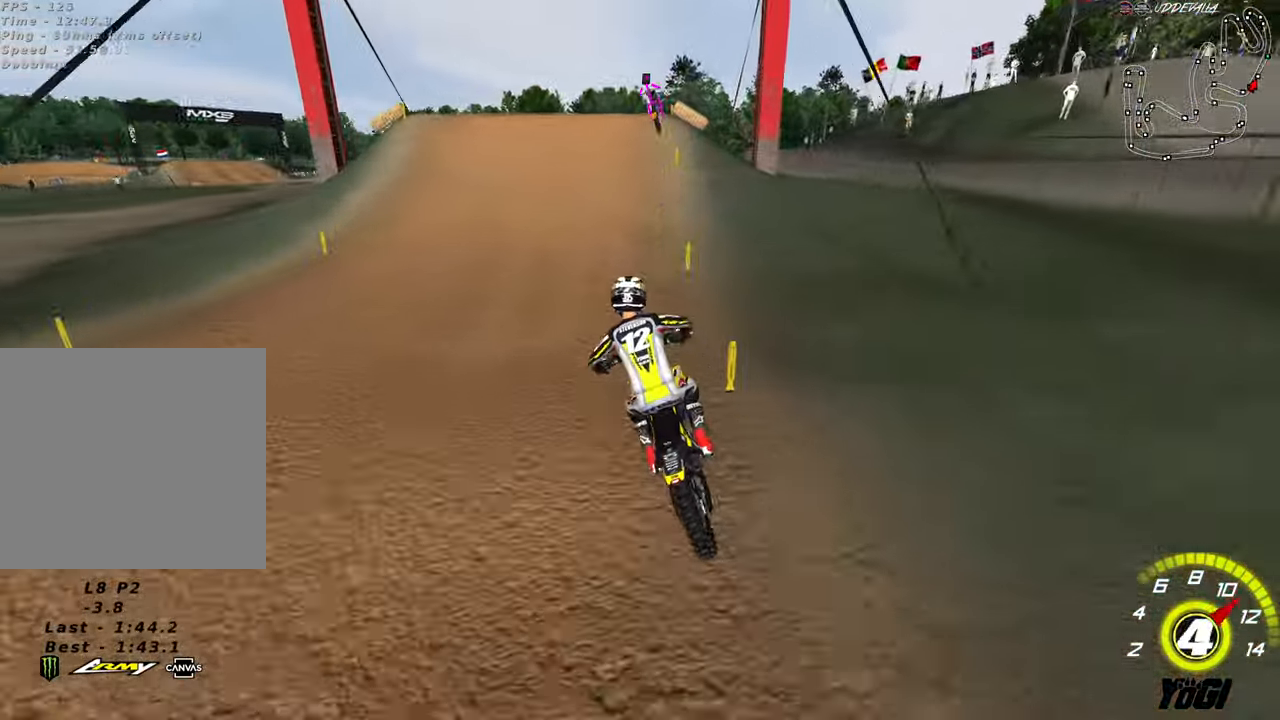
{"buttons": ["X"], "left_stick": "center", "right_stick": "center", "events": [[183, "left_stick", "center"], [350, "left_stick", "left"], [383, "X", "down"], [433, "R2", "up"], [433, "left_stick", "center"]]}
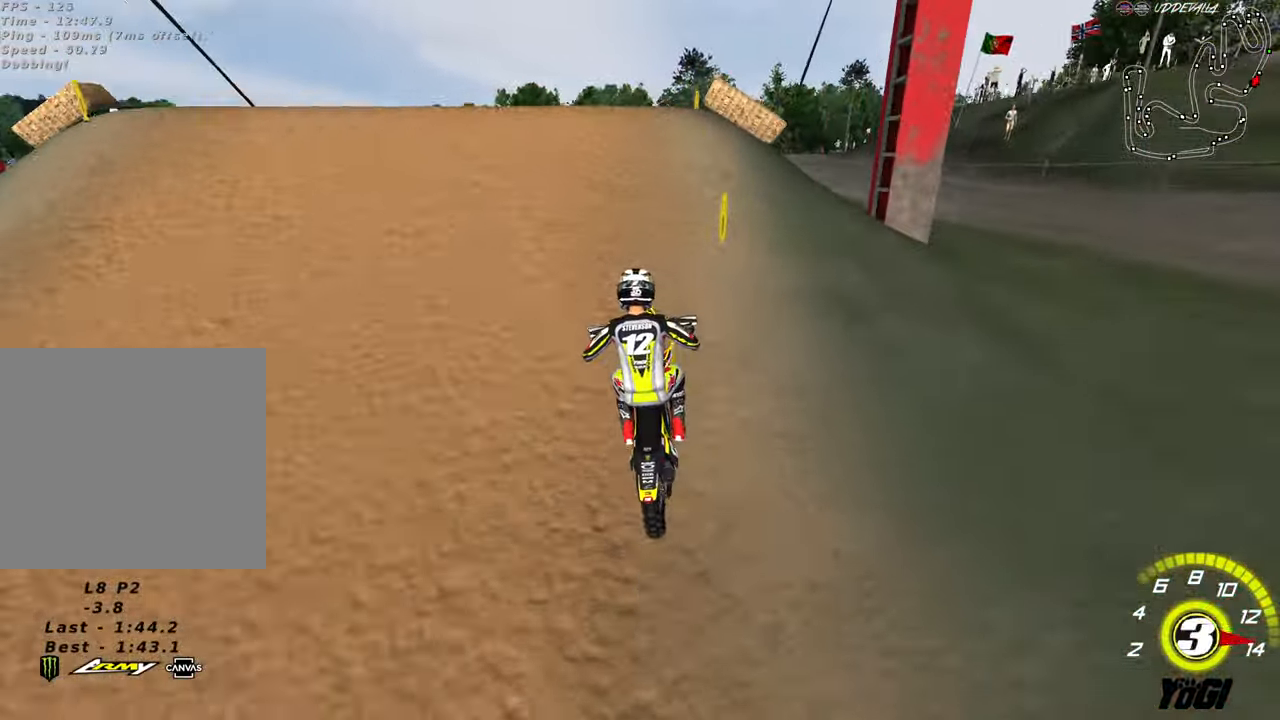
{"buttons": ["A"], "left_stick": "down-right", "right_stick": "center", "events": [[16, "X", "up"], [83, "left_stick", "left"], [200, "R2", "down"], [250, "R2", "up"], [283, "left_stick", "down-right"], [500, "A", "down"]]}
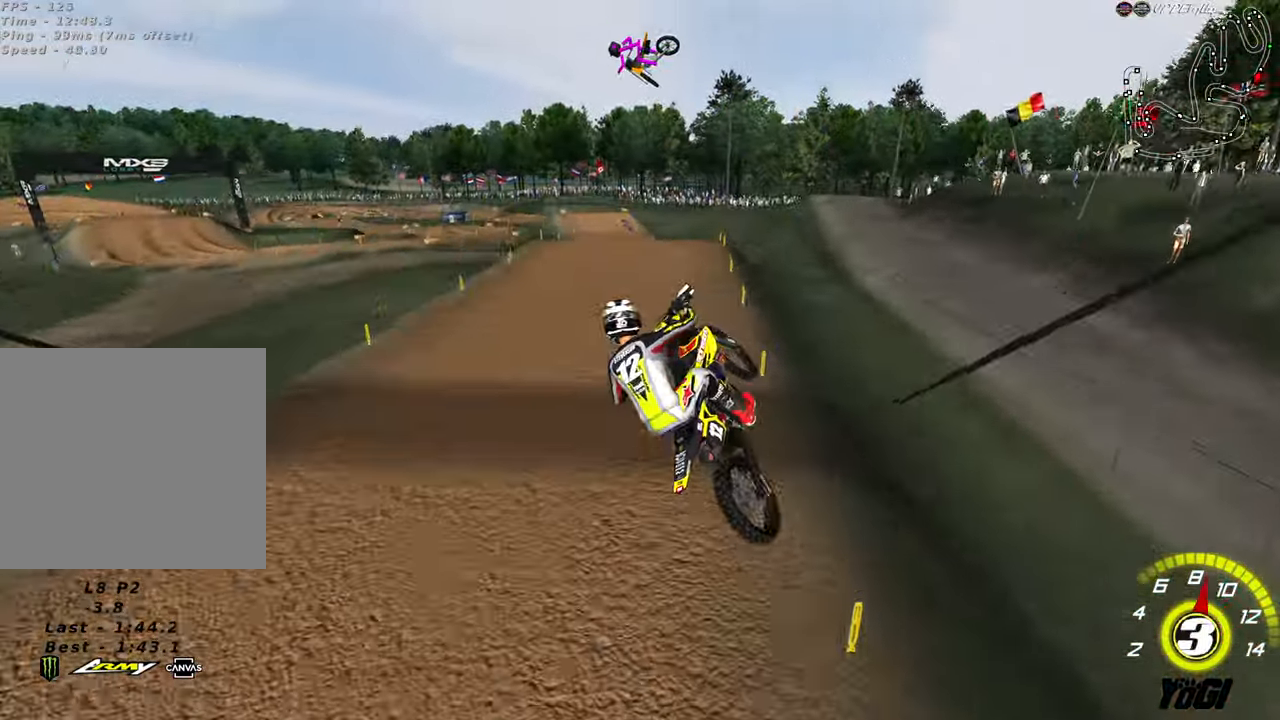
{"buttons": ["R2"], "left_stick": "down-left", "right_stick": "center", "events": [[16, "R2", "down"], [83, "left_stick", "down"], [116, "A", "up"], [233, "B", "down"], [333, "B", "up"], [400, "B", "down"], [433, "left_stick", "down-left"], [483, "B", "up"]]}
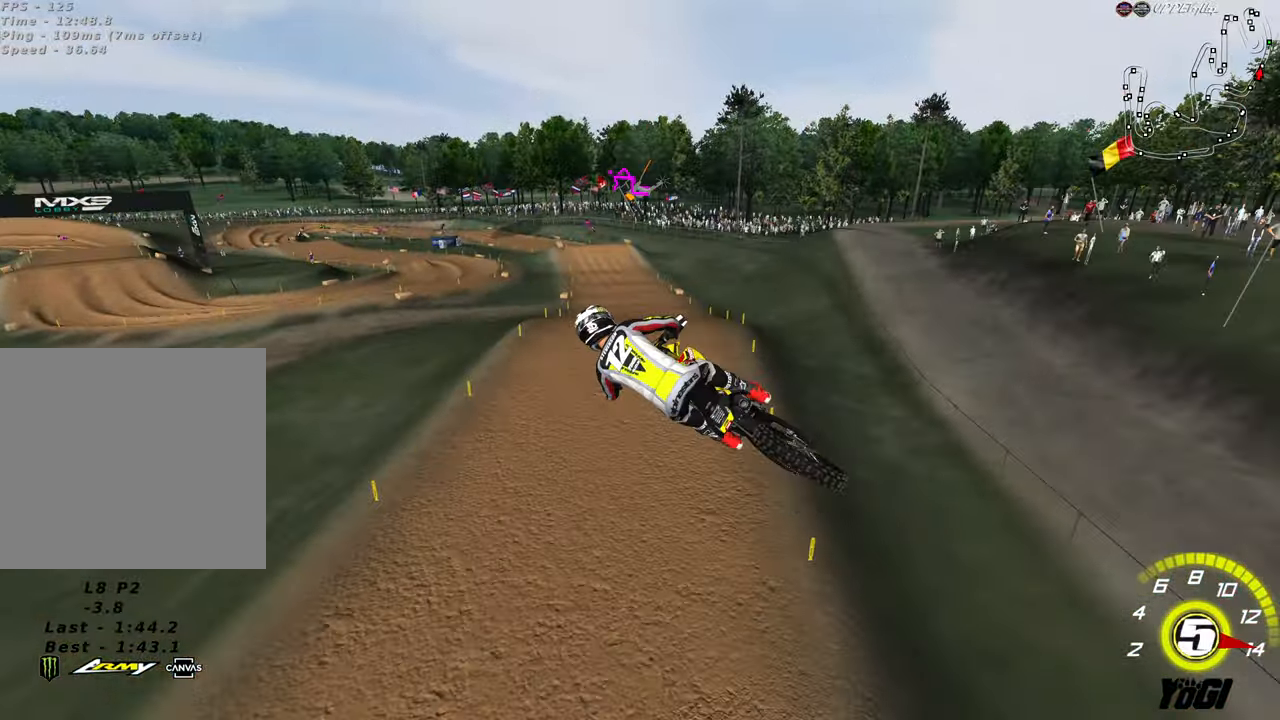
{"buttons": ["R2"], "left_stick": "left", "right_stick": "center", "events": [[100, "B", "down"], [233, "B", "up"], [416, "left_stick", "left"]]}
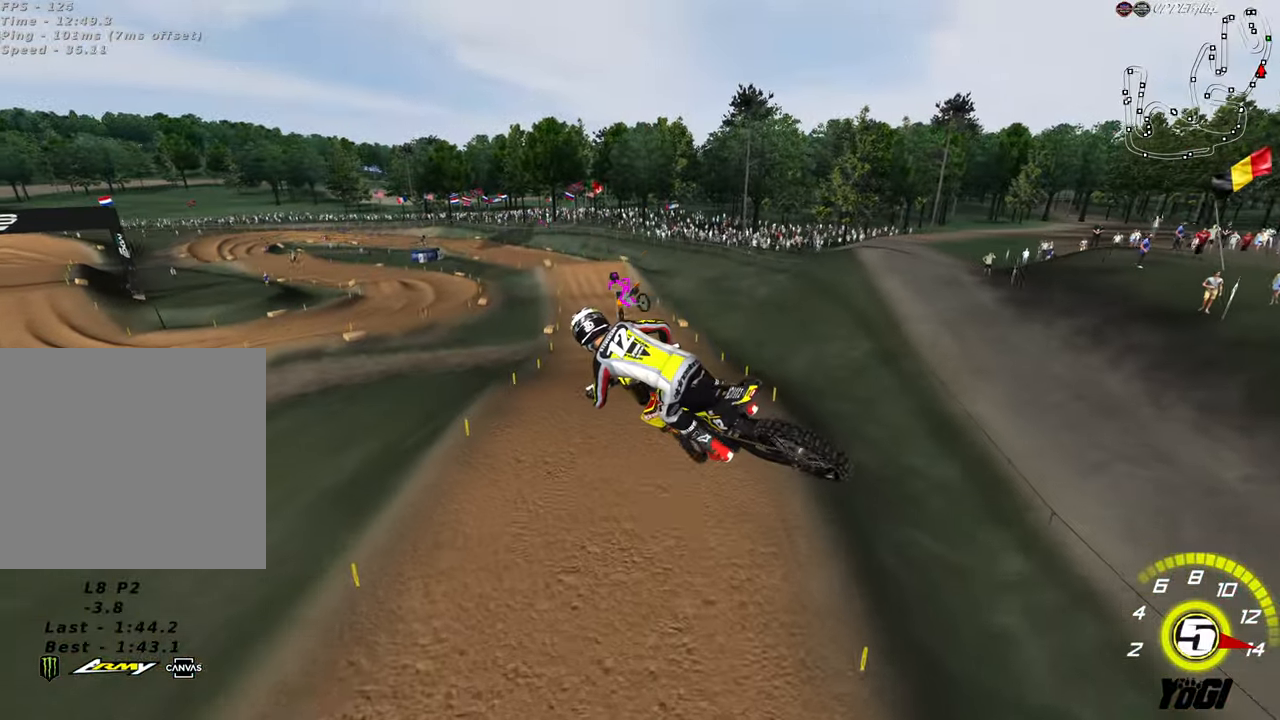
{"buttons": ["R2"], "left_stick": "up-right", "right_stick": "center", "events": [[33, "X", "down"], [133, "X", "up"], [200, "X", "down"], [266, "left_stick", "up"], [300, "X", "up"], [333, "left_stick", "up-right"]]}
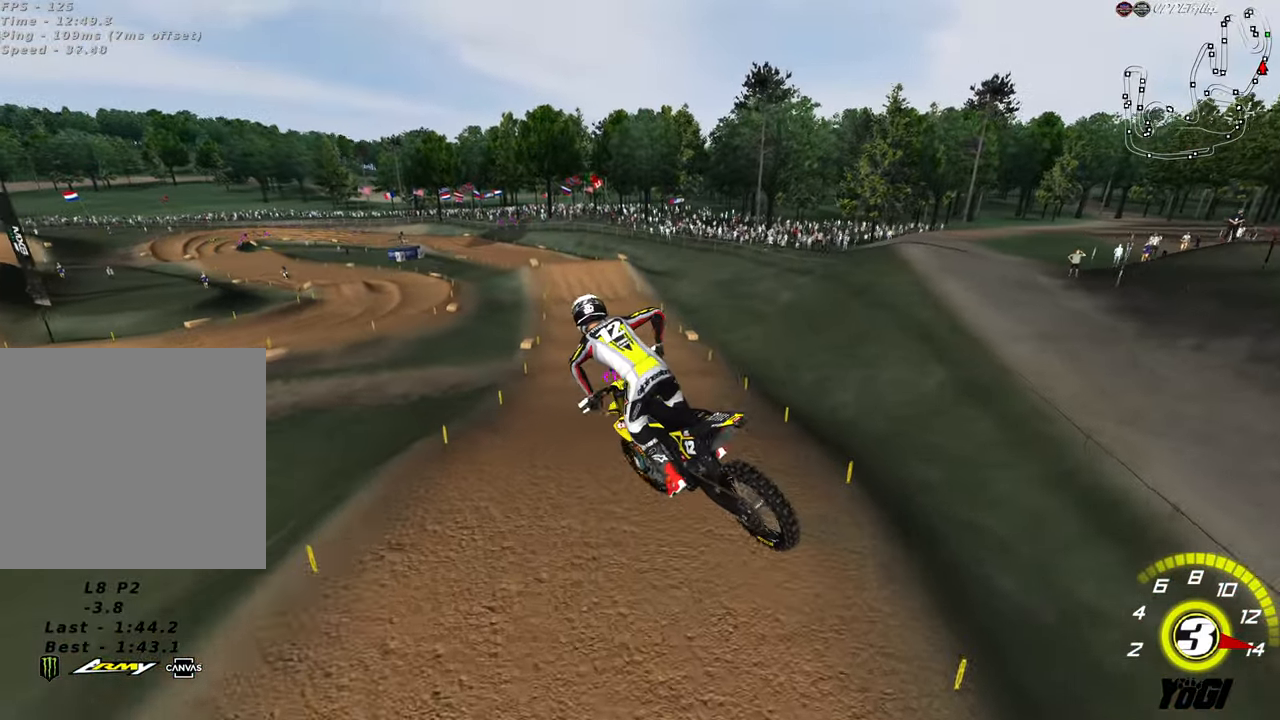
{"buttons": ["R2"], "left_stick": "up-left", "right_stick": "center", "events": [[266, "left_stick", "up-left"]]}
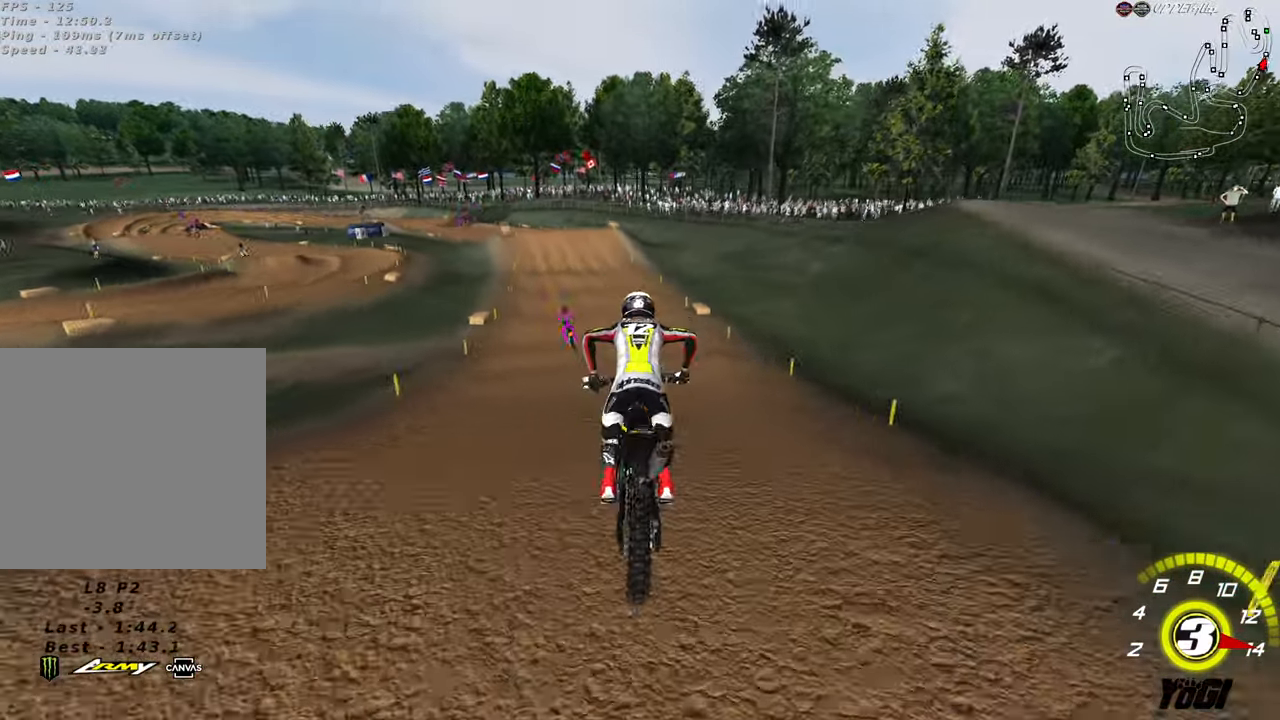
{"buttons": ["R2"], "left_stick": "center", "right_stick": "center", "events": [[100, "left_stick", "down-left"], [233, "B", "down"], [333, "left_stick", "center"], [366, "B", "up"]]}
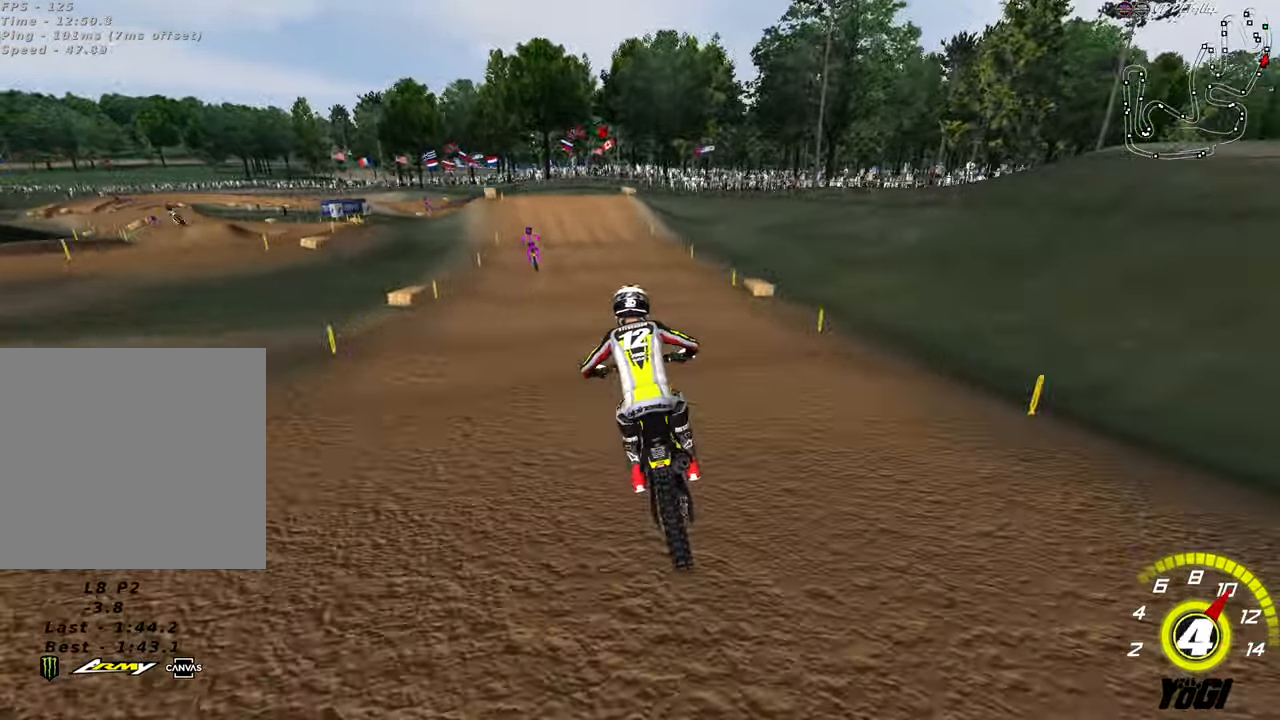
{"buttons": ["R2"], "left_stick": "center", "right_stick": "center", "events": [[117, "left_stick", "left"], [233, "left_stick", "center"]]}
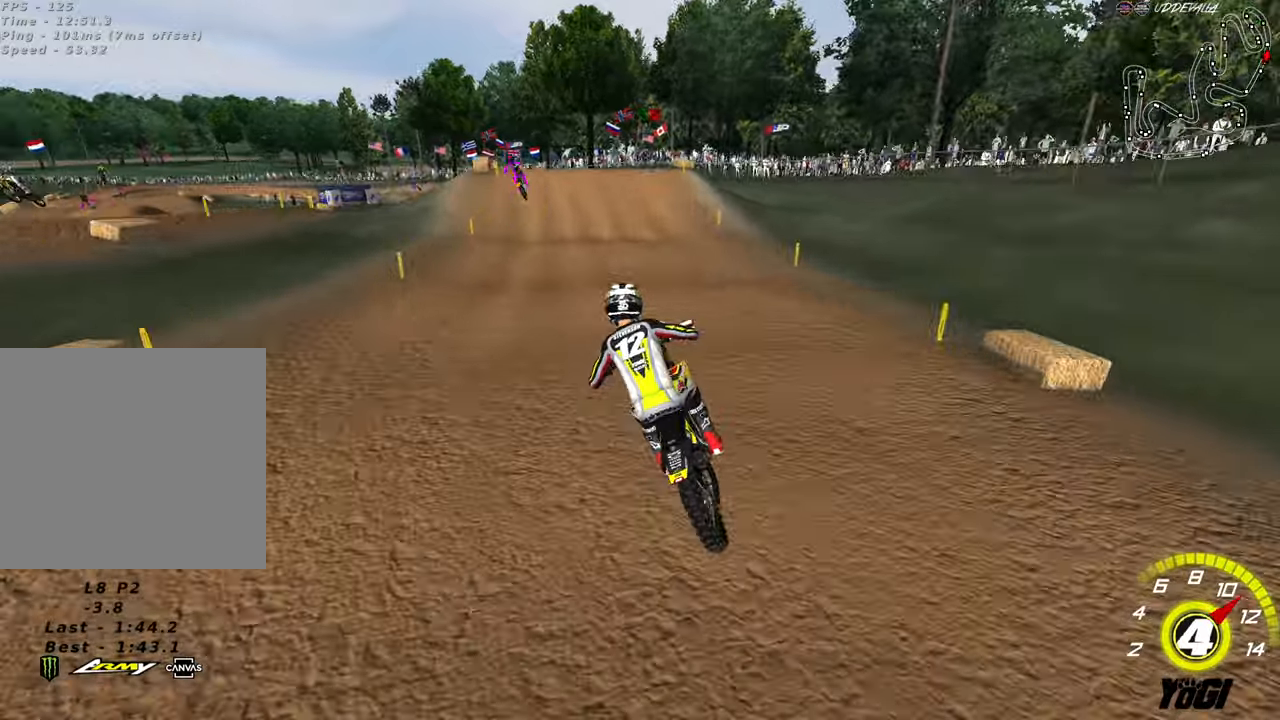
{"buttons": [], "left_stick": "center", "right_stick": "center", "events": [[150, "X", "down"], [217, "R2", "up"], [267, "X", "up"]]}
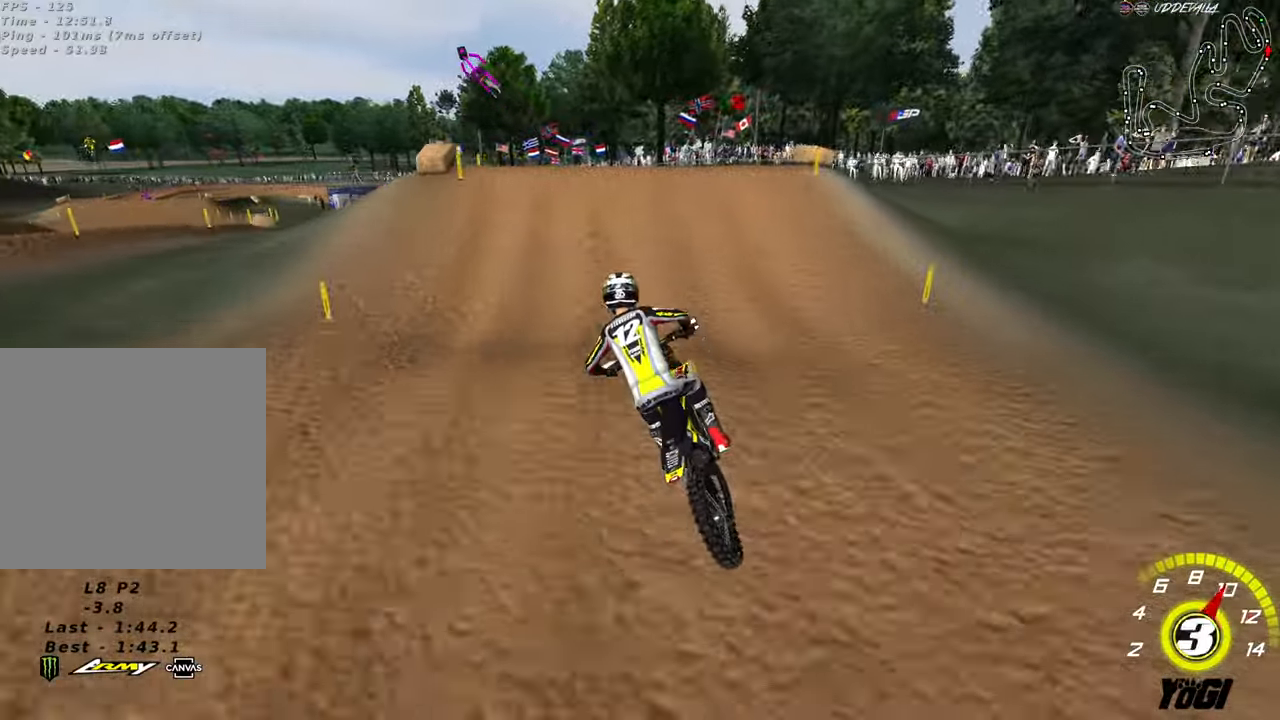
{"buttons": [], "left_stick": "down-right", "right_stick": "center", "events": [[67, "left_stick", "up-right"], [150, "left_stick", "up"], [383, "R2", "down"], [400, "left_stick", "down-right"], [483, "R2", "up"]]}
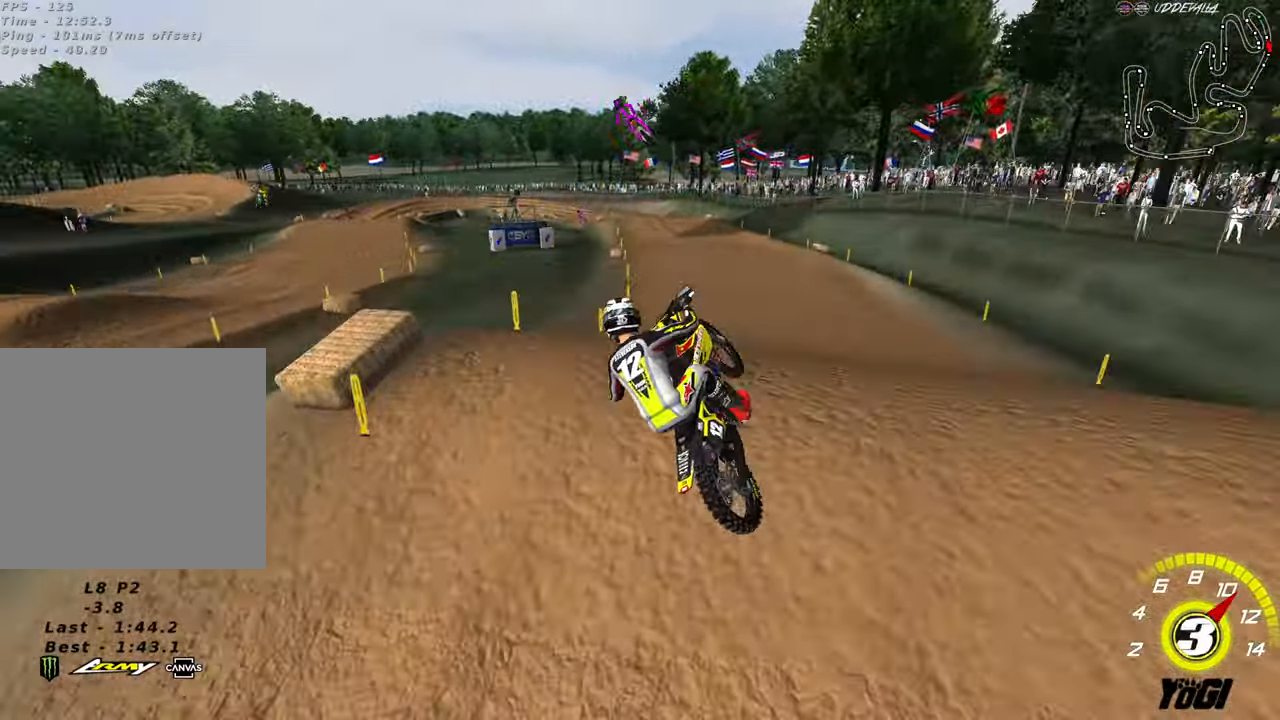
{"buttons": ["R2"], "left_stick": "left", "right_stick": "center", "events": [[117, "left_stick", "center"], [217, "left_stick", "left"], [250, "R2", "down"]]}
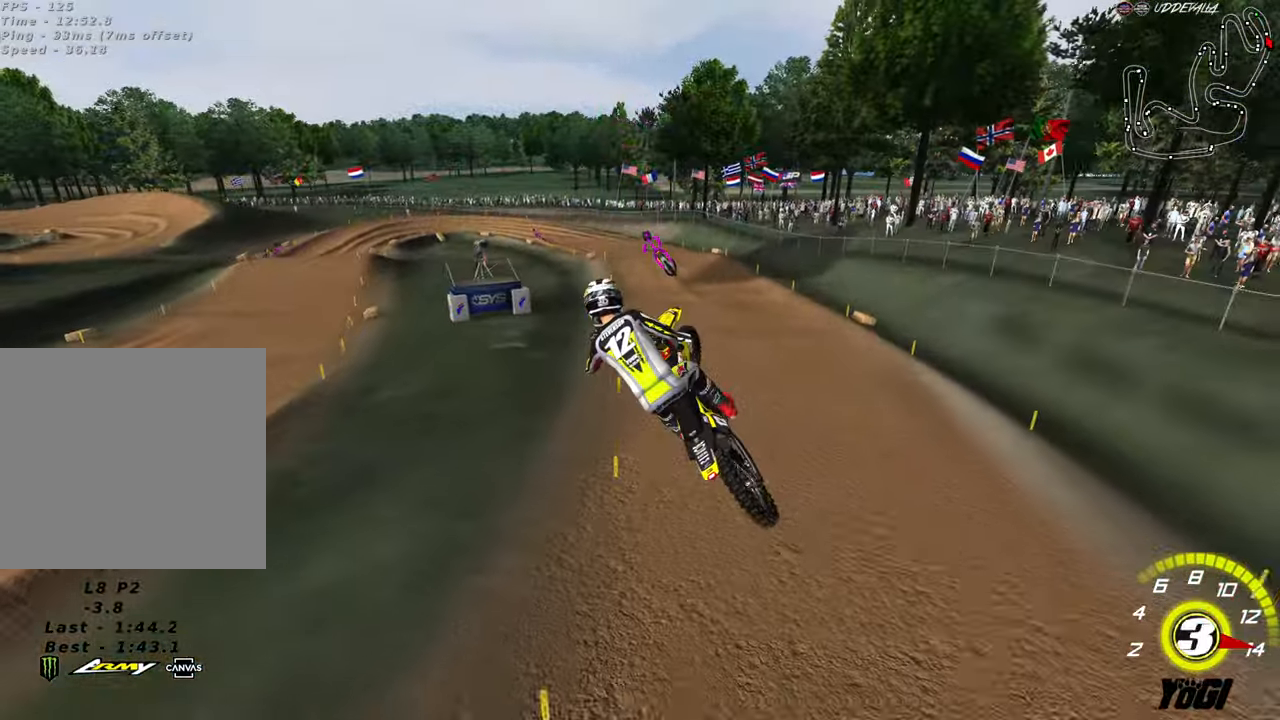
{"buttons": ["L1", "R2"], "left_stick": "center", "right_stick": "center", "events": [[83, "left_stick", "center"], [300, "L1", "down"], [300, "R3", "down"], [483, "R3", "up"]]}
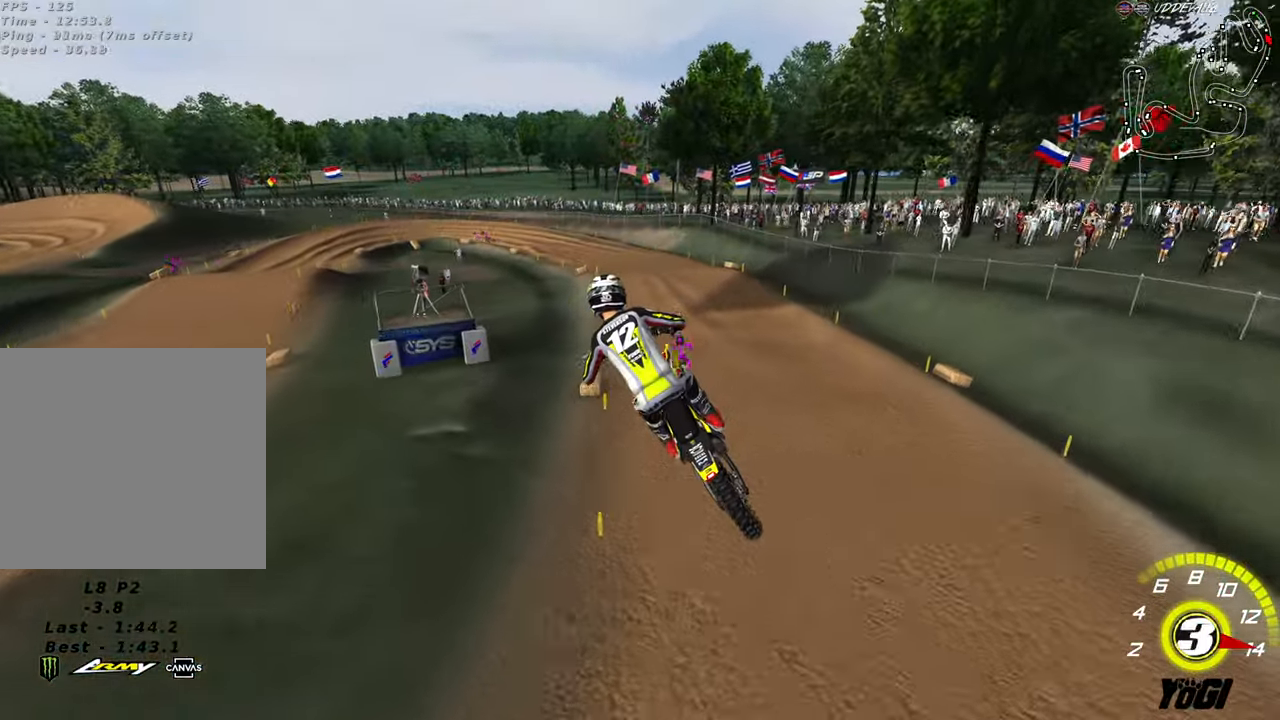
{"buttons": ["R2"], "left_stick": "left", "right_stick": "center", "events": [[133, "L1", "up"], [233, "A", "down"], [350, "A", "up"], [433, "left_stick", "left"]]}
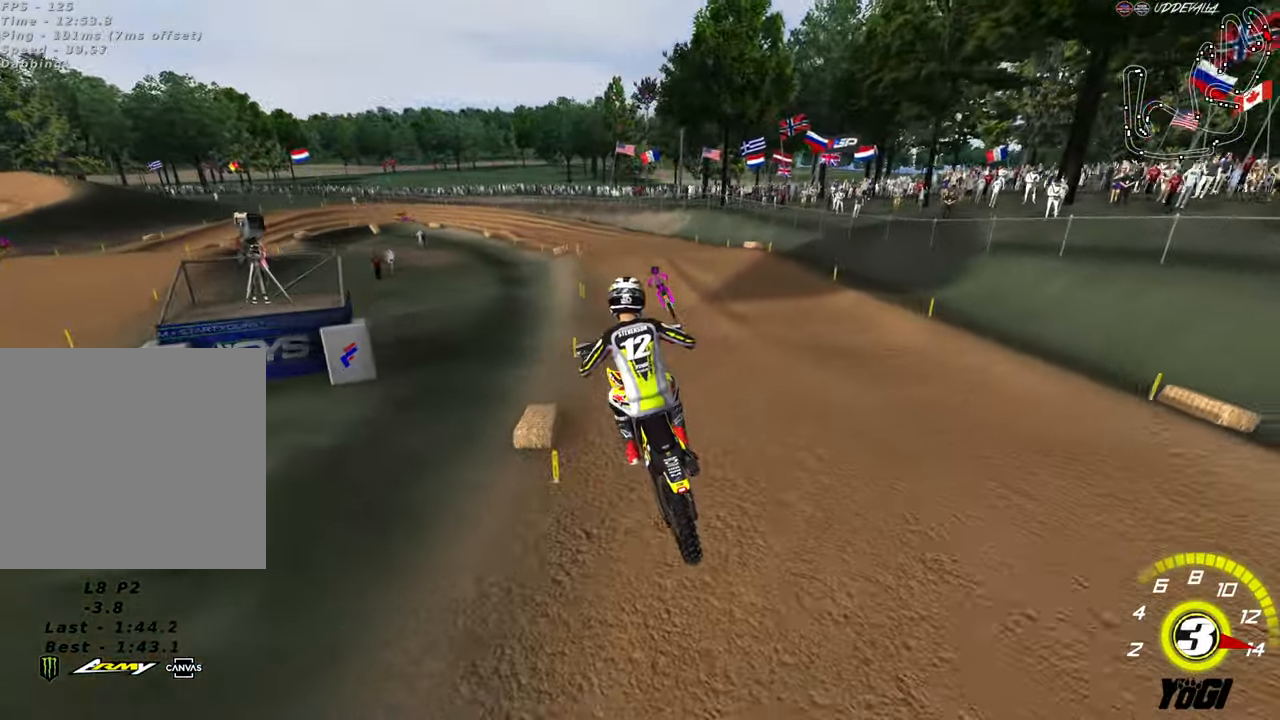
{"buttons": ["R2"], "left_stick": "down-left", "right_stick": "center", "events": [[133, "left_stick", "center"], [283, "A", "down"], [333, "left_stick", "down-left"], [417, "A", "up"]]}
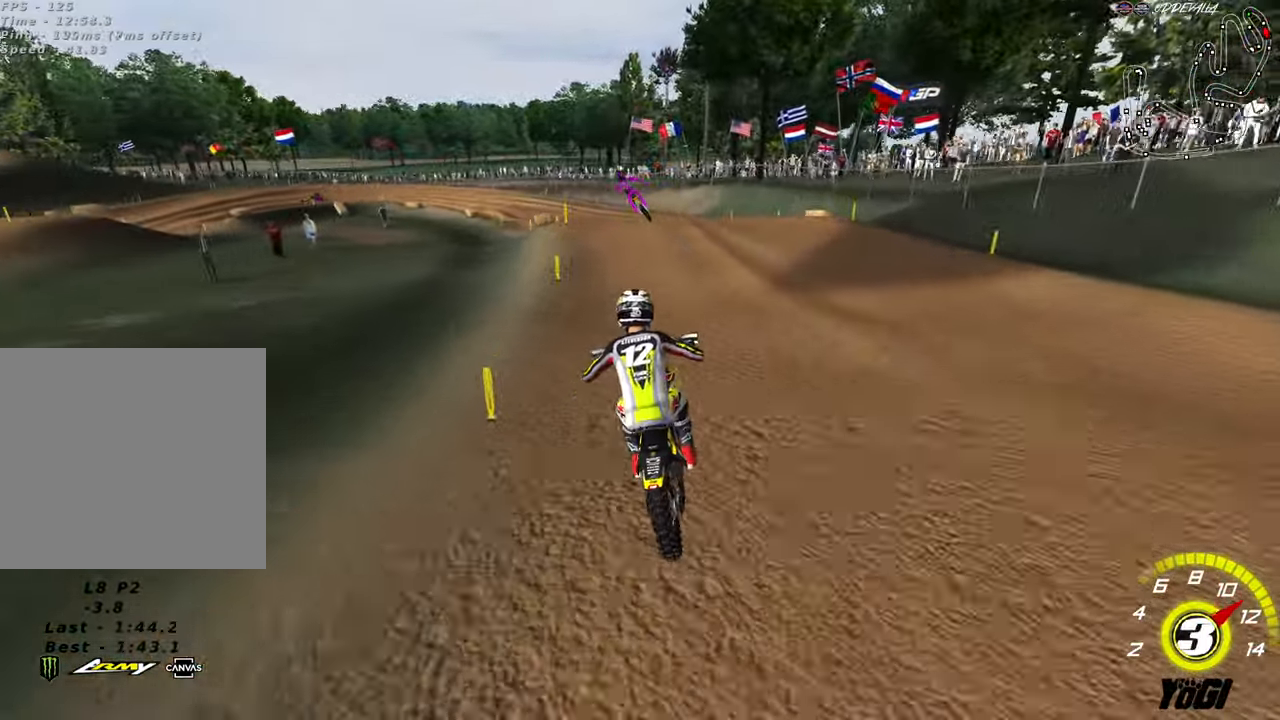
{"buttons": [], "left_stick": "center", "right_stick": "center", "events": [[233, "left_stick", "center"], [450, "R2", "up"]]}
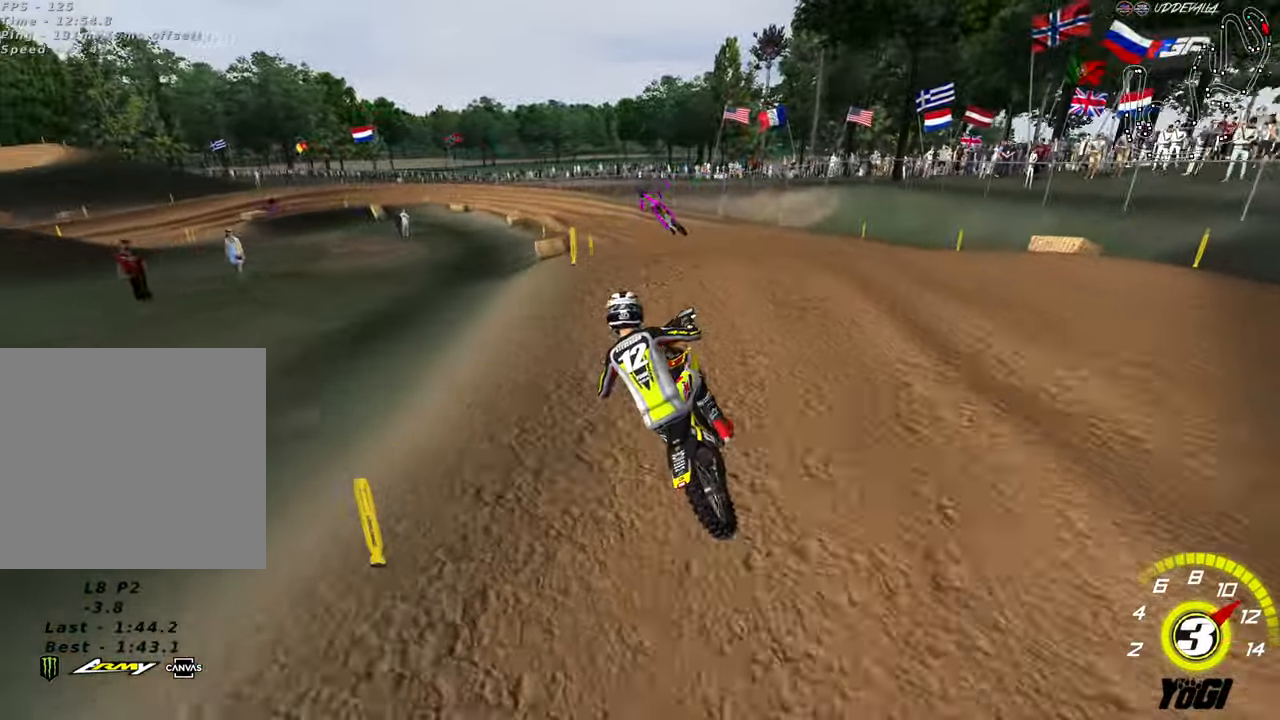
{"buttons": ["R2"], "left_stick": "down-left", "right_stick": "center", "events": [[100, "left_stick", "down"], [183, "R2", "down"], [283, "R2", "up"], [433, "left_stick", "down-left"], [483, "R2", "down"]]}
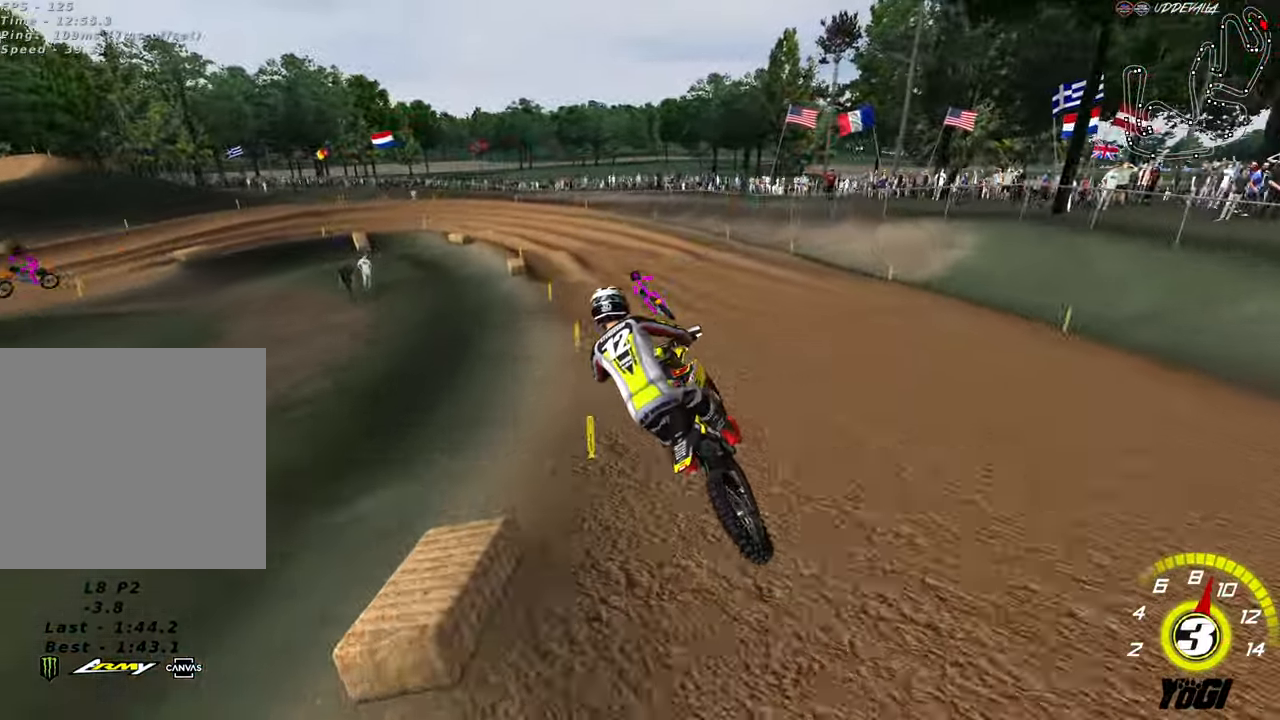
{"buttons": [], "left_stick": "center", "right_stick": "center", "events": [[100, "X", "down"], [183, "left_stick", "center"], [200, "X", "up"], [250, "R2", "up"], [400, "left_stick", "right"], [467, "left_stick", "center"]]}
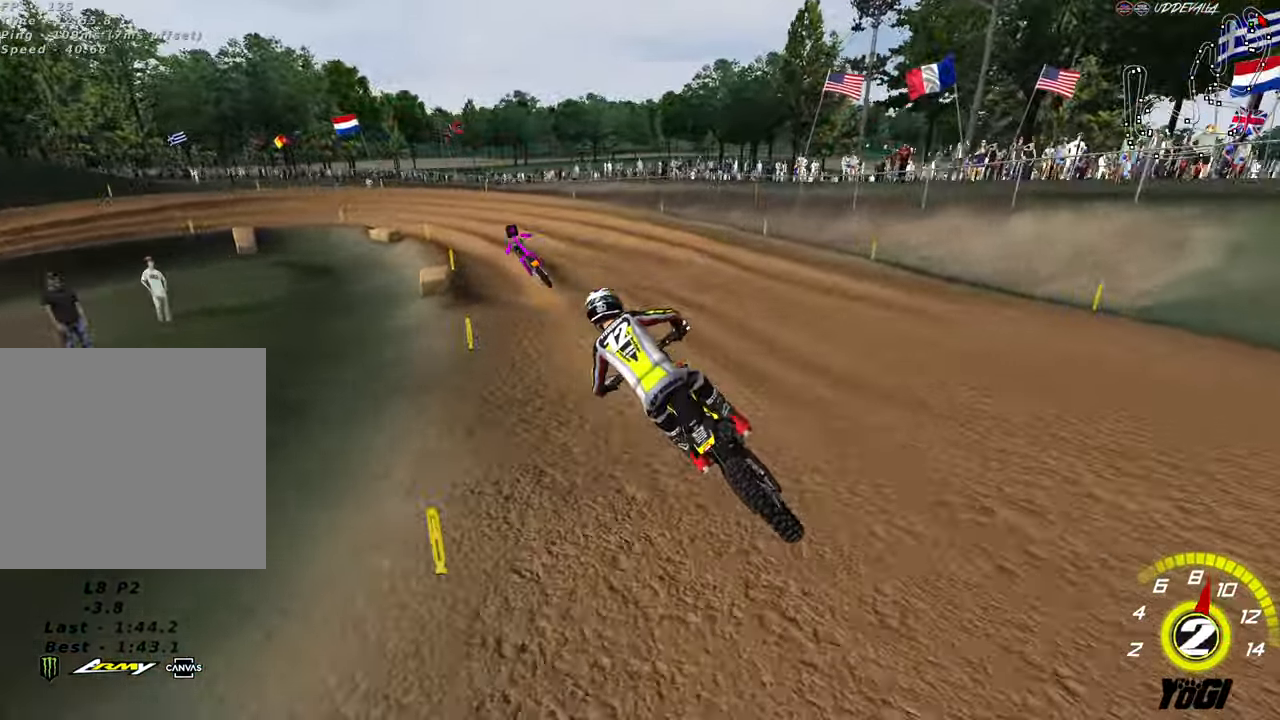
{"buttons": ["R2"], "left_stick": "down-right", "right_stick": "center", "events": [[83, "L2", "down"], [284, "L2", "up"], [334, "left_stick", "down-right"], [450, "R2", "down"]]}